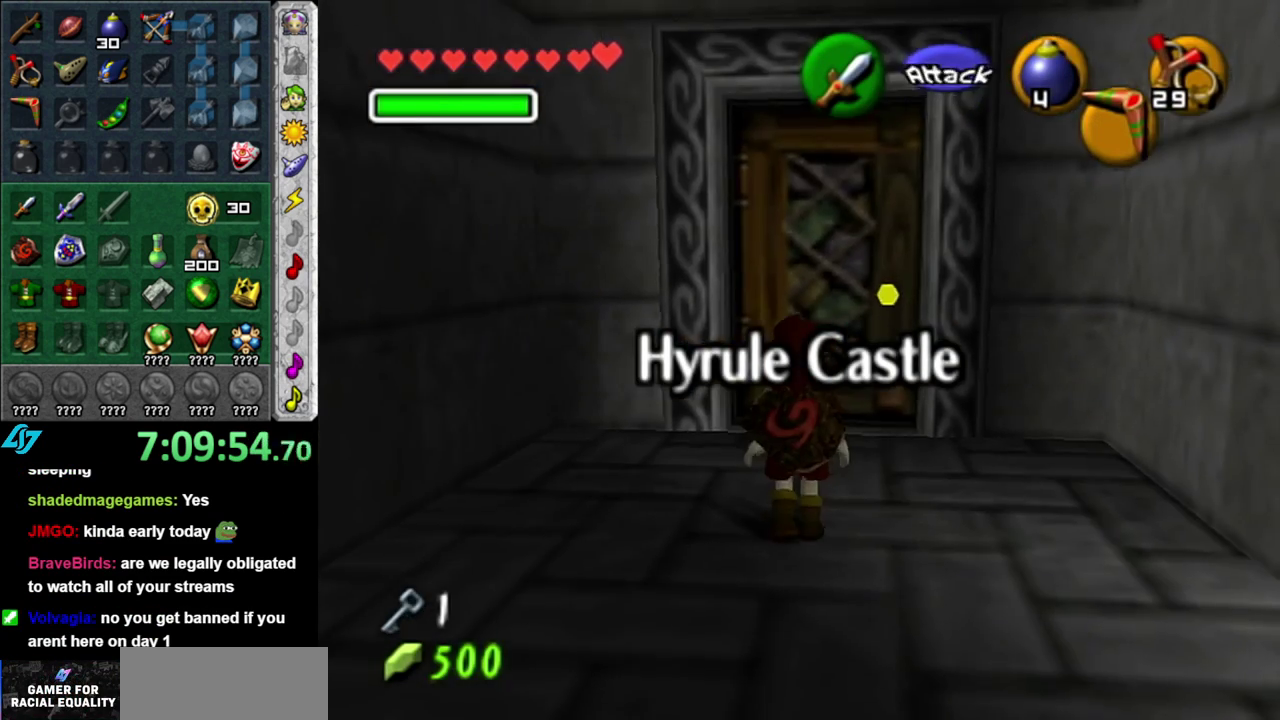
Gameplay with a controller (Nintendo layout); each line is a JSON object with the inputs held at the frame after it. "events" lists button and stick changes between this image and that frame as [ms after this image, input, new state], when the widget could be followed in between. This overlay highlights the sticks when they move; stick clicks (L3 R3) are not distinguishable. Not read: L3 R2 R3 Y.
{"buttons": ["A"], "left_stick": "center", "right_stick": "center", "events": [[333, "A", "down"], [367, "left_stick", "center"], [417, "A", "up"], [483, "A", "down"]]}
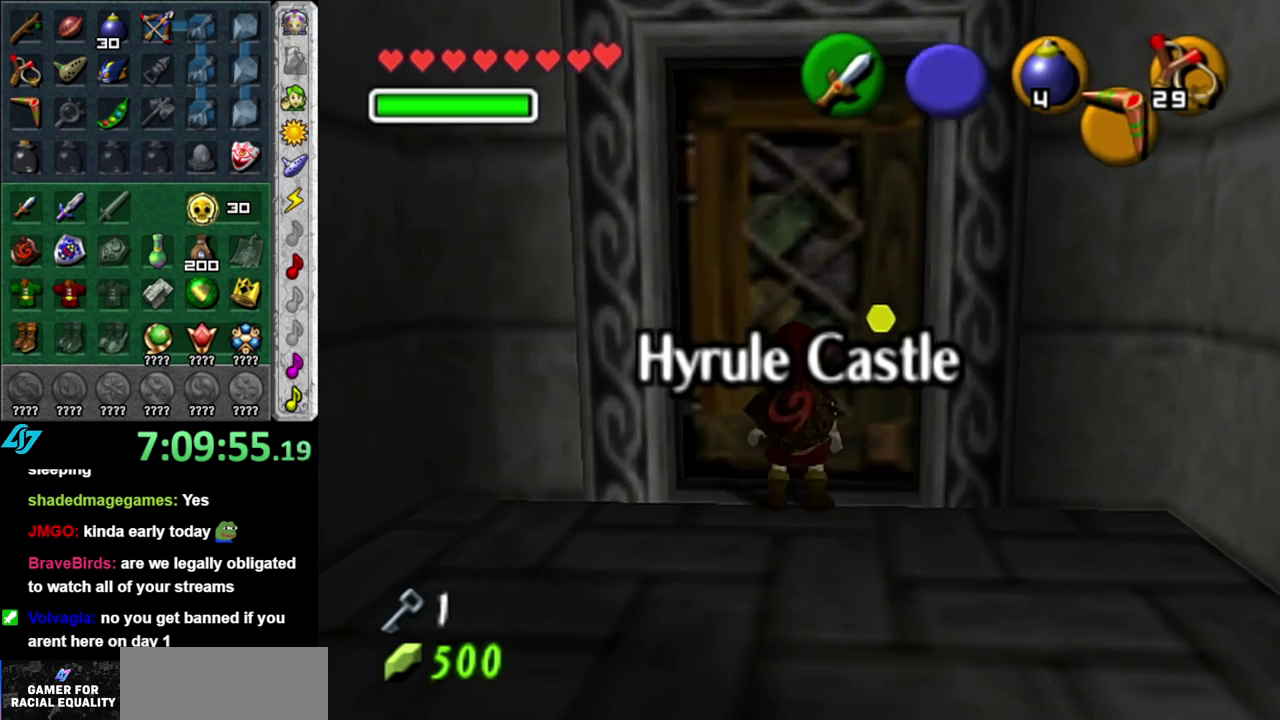
{"buttons": [], "left_stick": "center", "right_stick": "center", "events": [[83, "A", "up"], [150, "A", "down"], [233, "A", "up"], [333, "A", "down"], [417, "A", "up"]]}
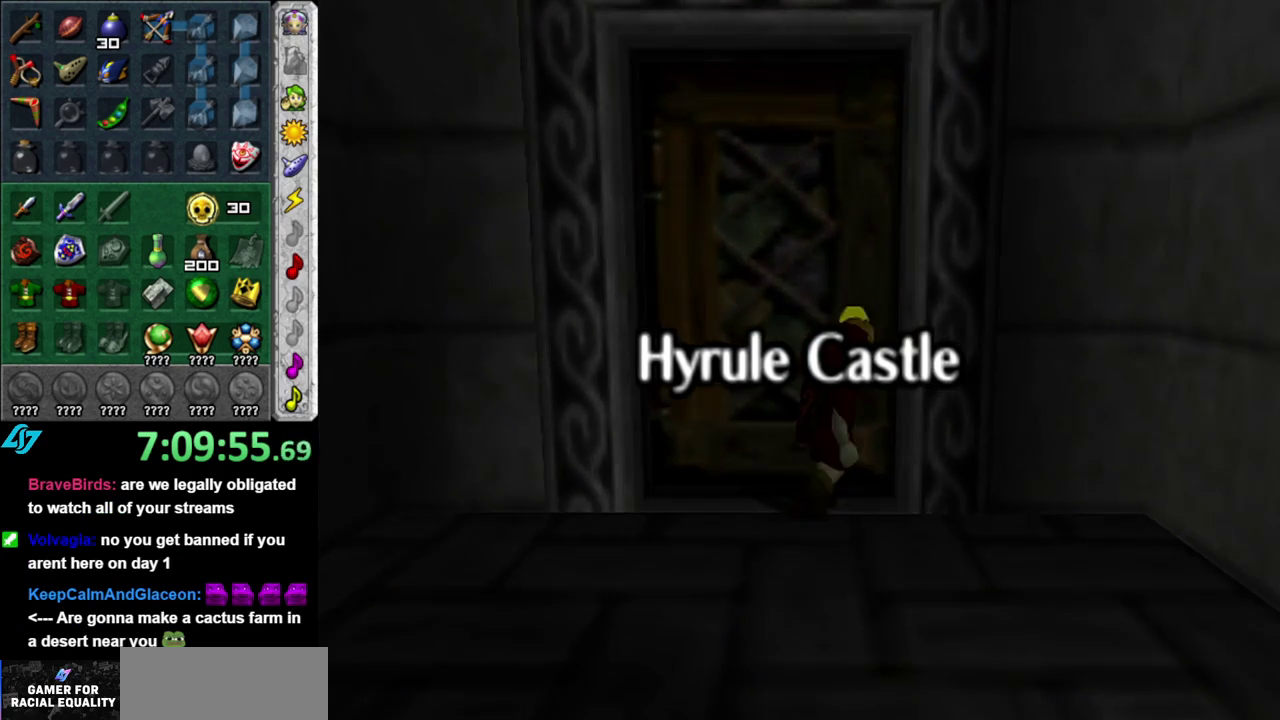
{"buttons": [], "left_stick": "up", "right_stick": "center", "events": [[400, "left_stick", "up"]]}
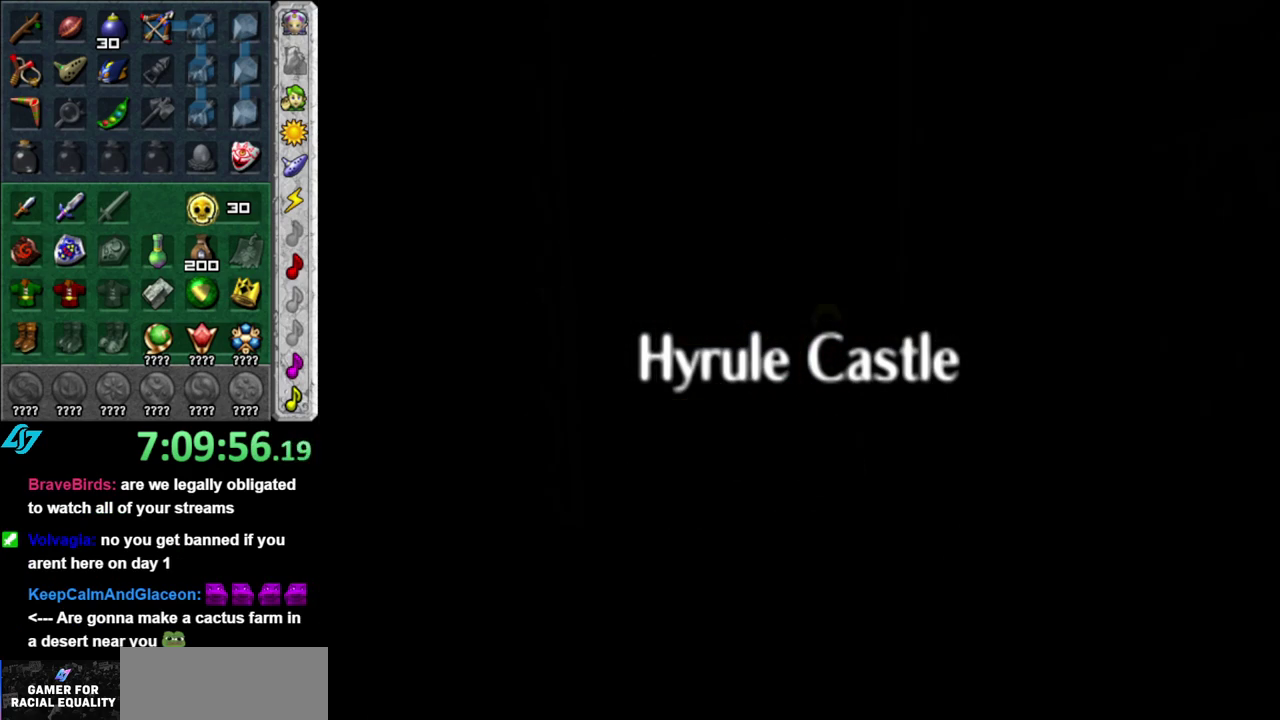
{"buttons": [], "left_stick": "up", "right_stick": "center", "events": []}
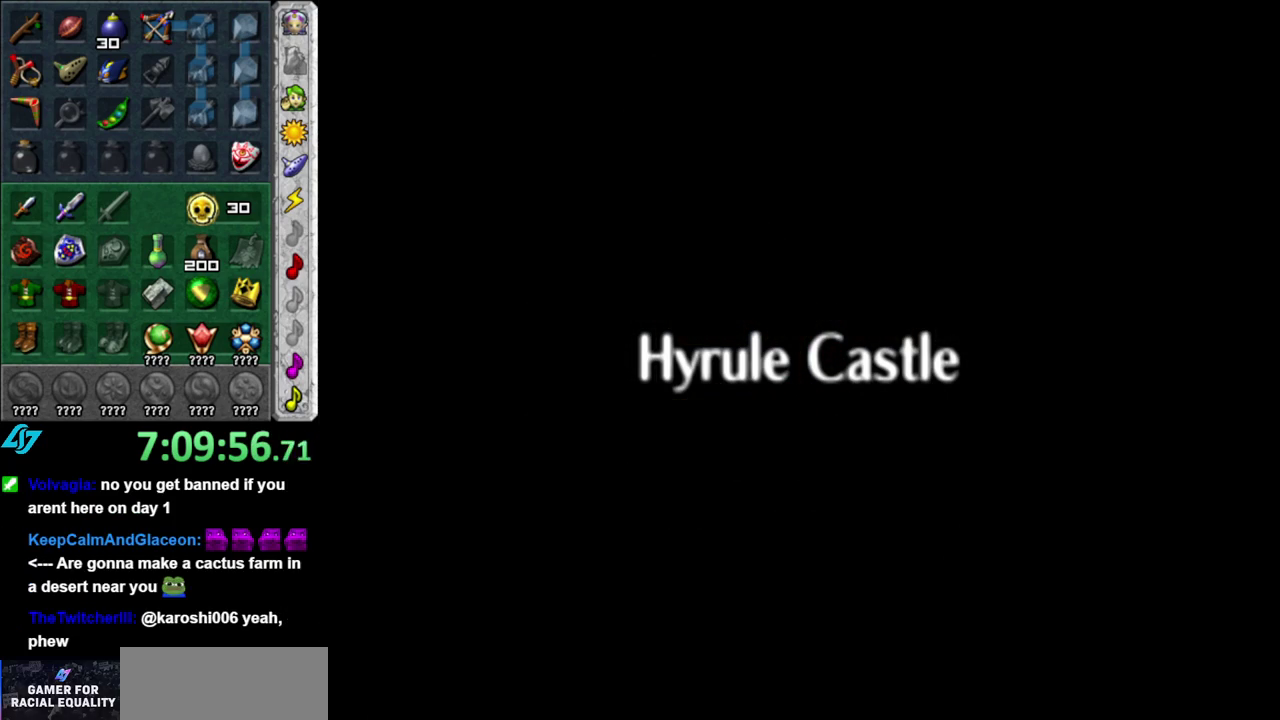
{"buttons": [], "left_stick": "up", "right_stick": "center", "events": []}
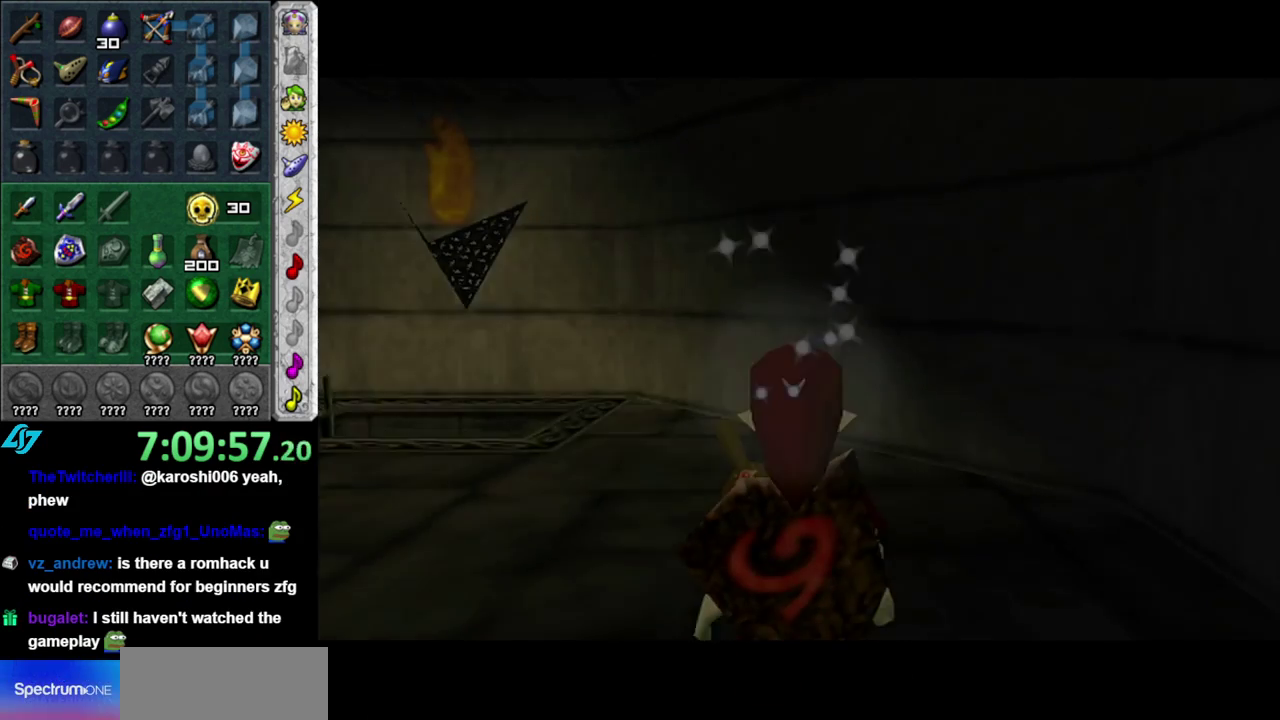
{"buttons": [], "left_stick": "up-left", "right_stick": "center", "events": [[450, "left_stick", "up-left"]]}
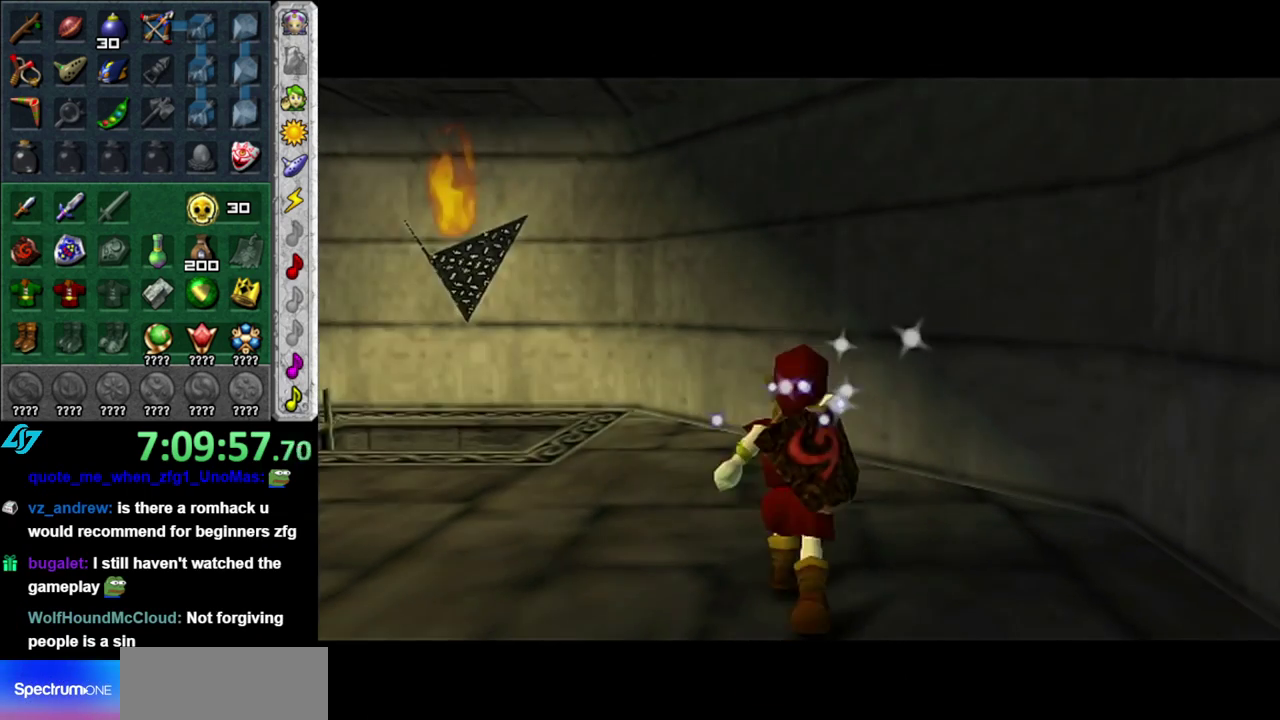
{"buttons": [], "left_stick": "center", "right_stick": "center", "events": [[150, "L1", "down"], [150, "left_stick", "center"], [333, "L1", "up"]]}
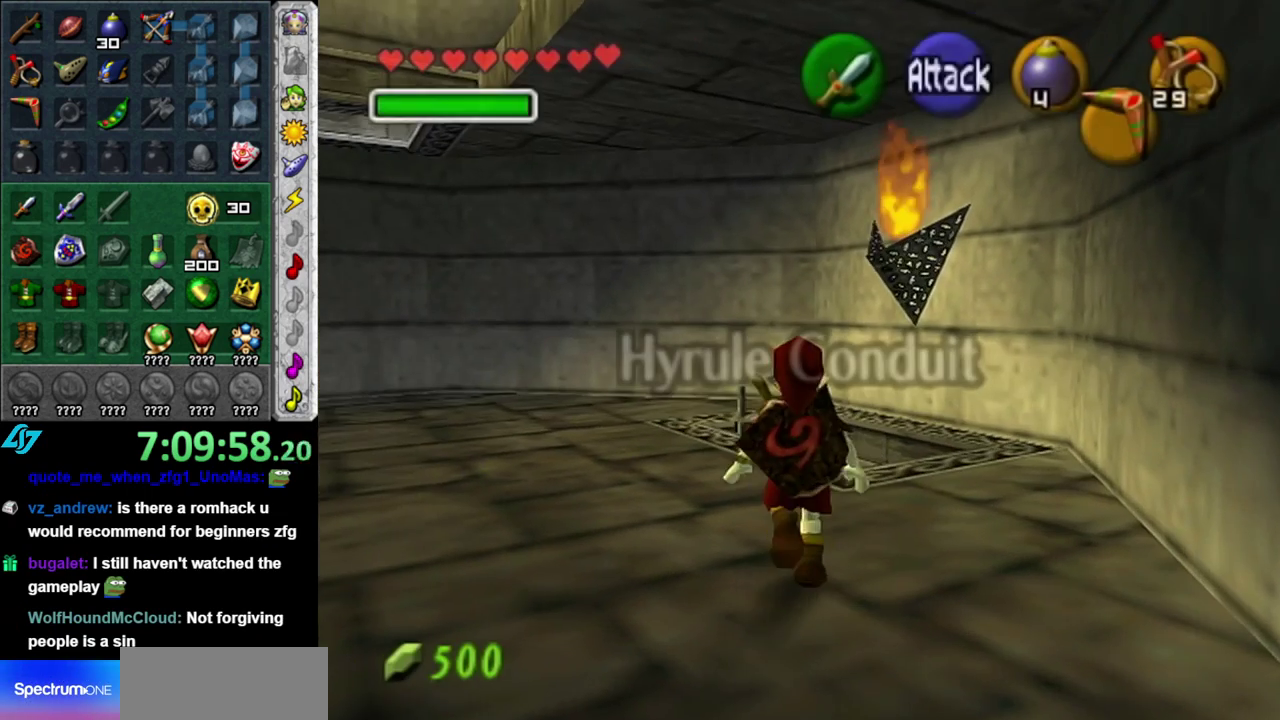
{"buttons": [], "left_stick": "up-left", "right_stick": "center", "events": [[450, "left_stick", "up-left"]]}
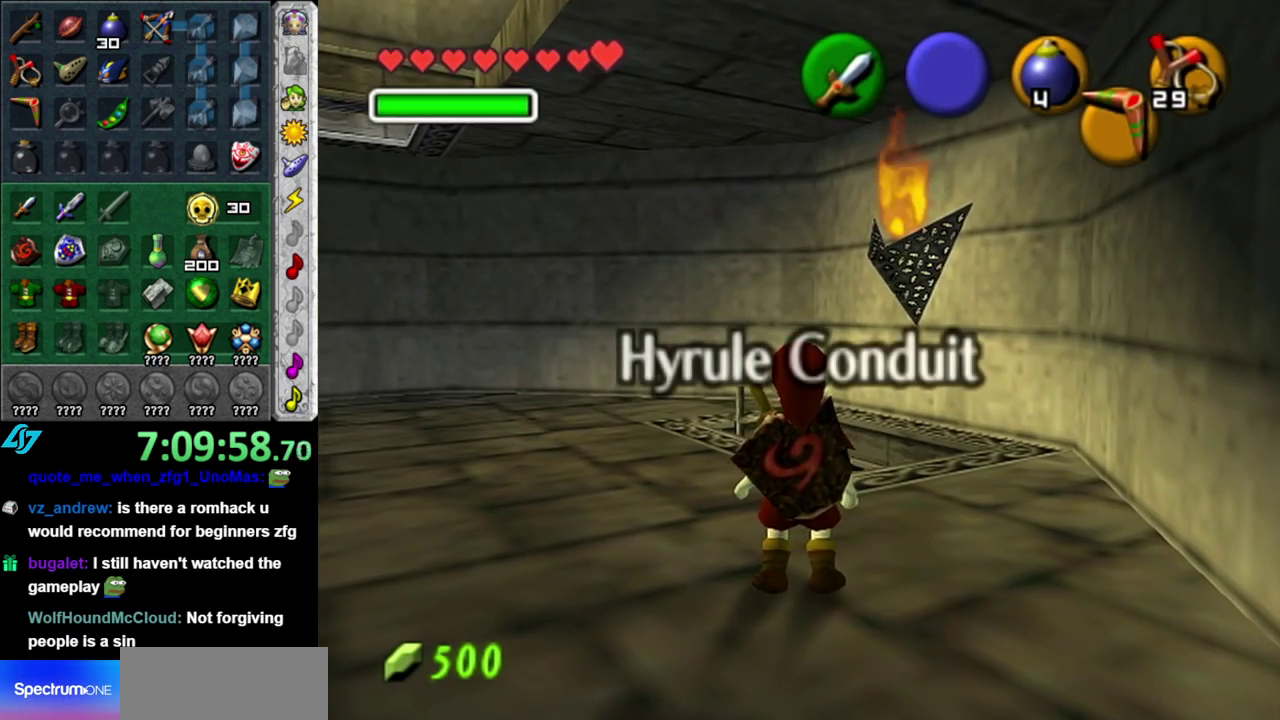
{"buttons": [], "left_stick": "center", "right_stick": "center", "events": [[267, "L1", "down"], [267, "left_stick", "center"], [483, "L1", "up"]]}
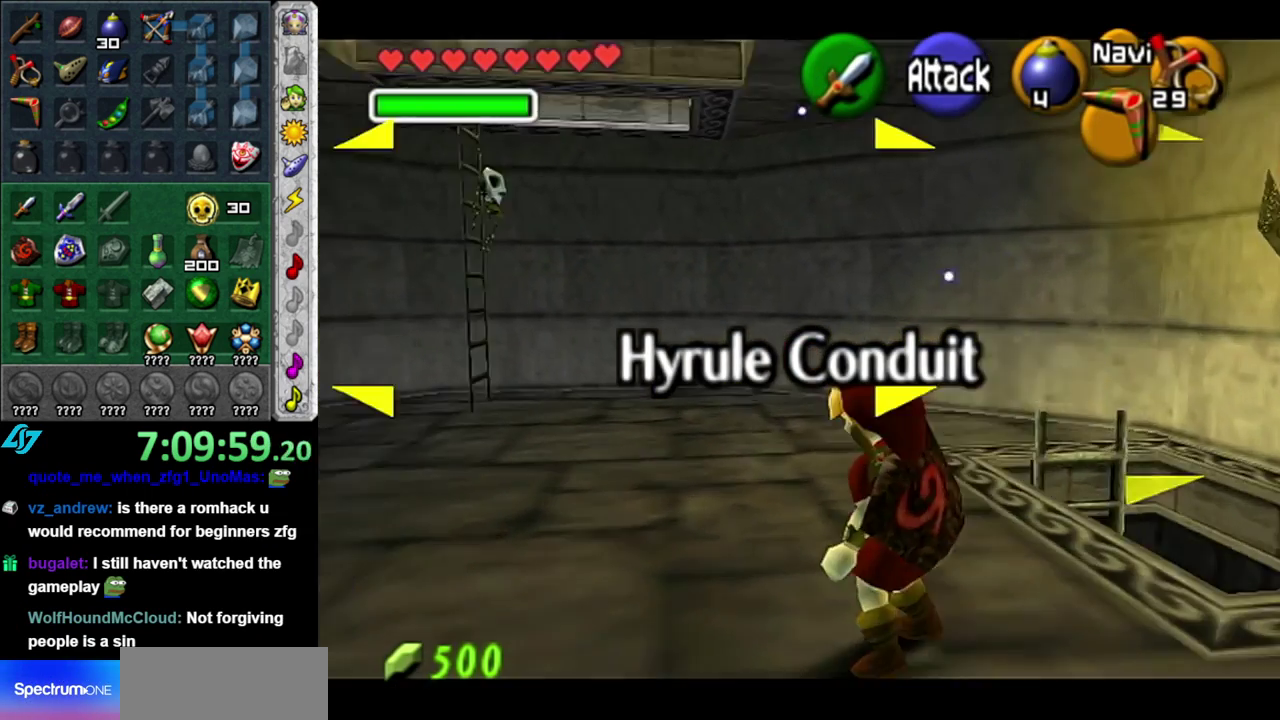
{"buttons": ["X"], "left_stick": "center", "right_stick": "center", "events": [[467, "X", "down"]]}
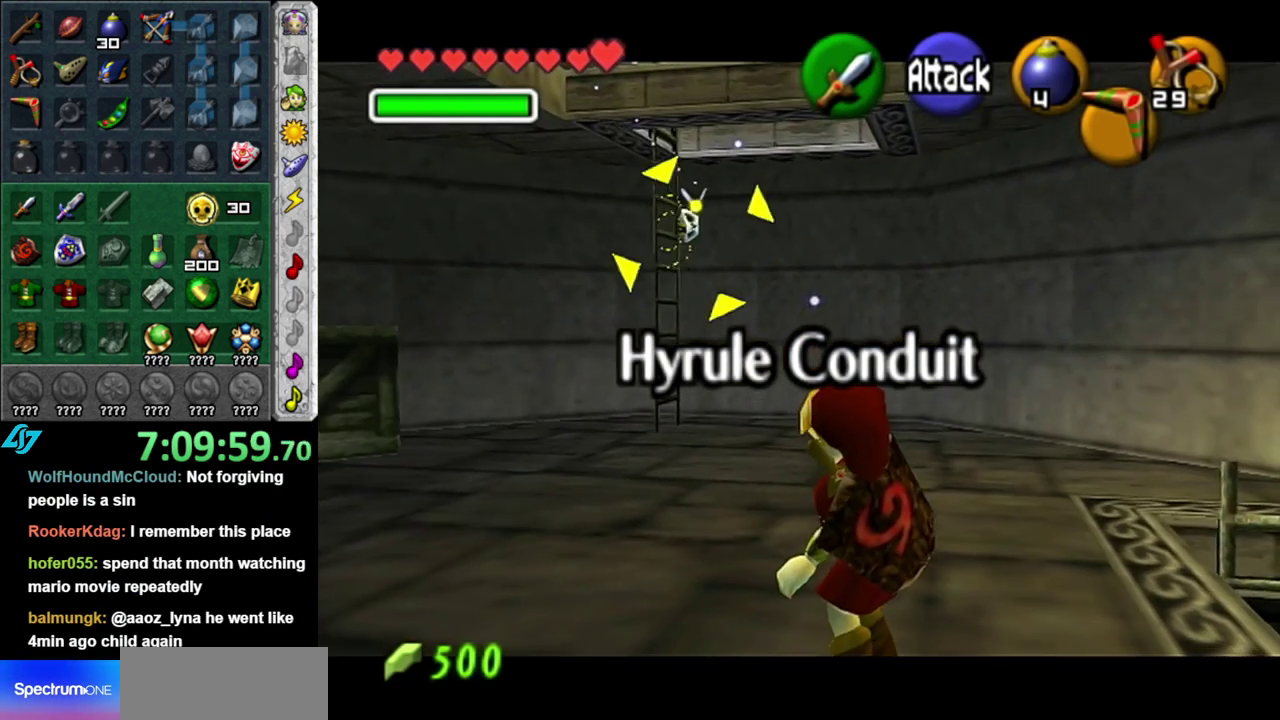
{"buttons": ["X"], "left_stick": "up", "right_stick": "center", "events": [[117, "X", "up"], [233, "left_stick", "up"], [400, "X", "down"]]}
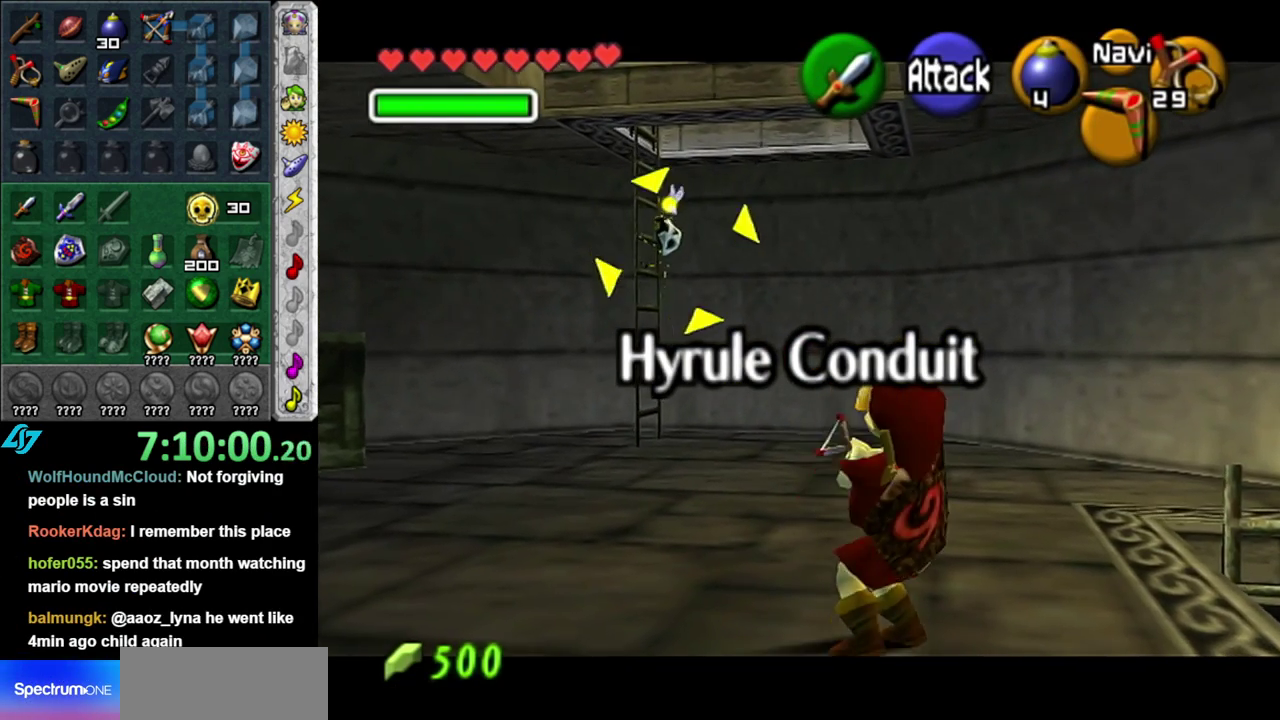
{"buttons": [], "left_stick": "up", "right_stick": "center", "events": [[300, "X", "up"]]}
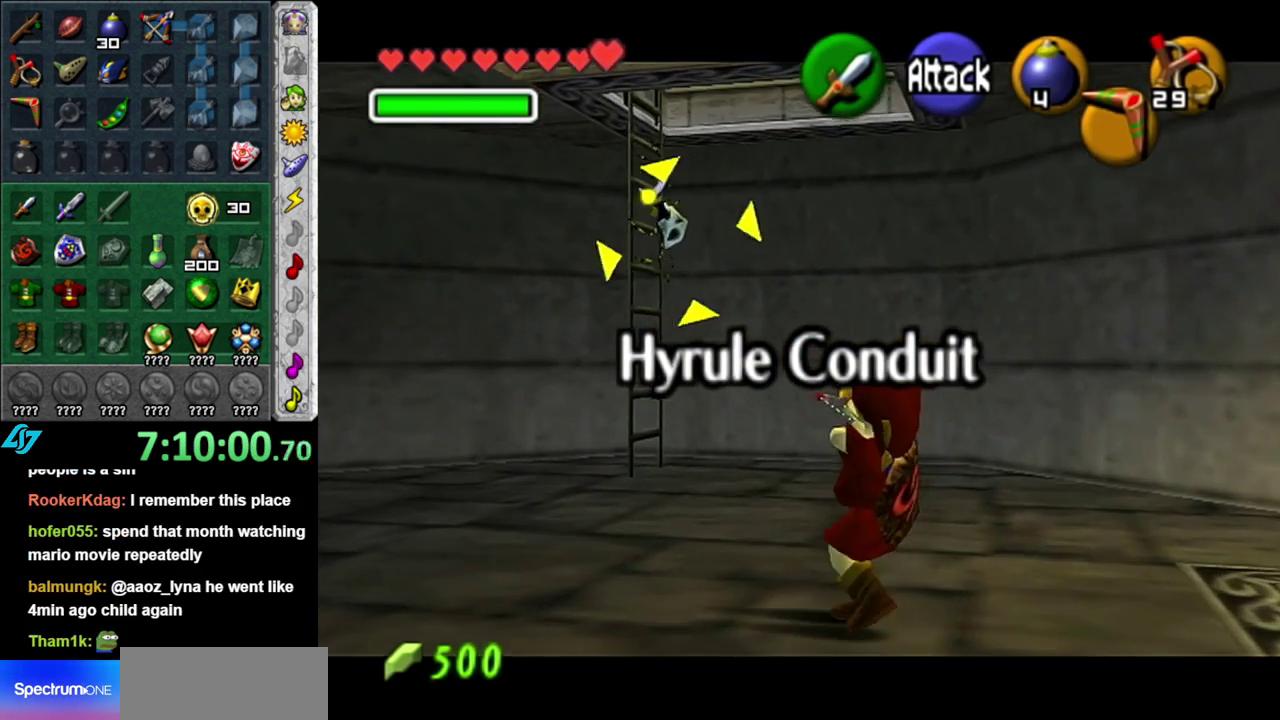
{"buttons": [], "left_stick": "up-left", "right_stick": "center", "events": [[367, "left_stick", "up-left"]]}
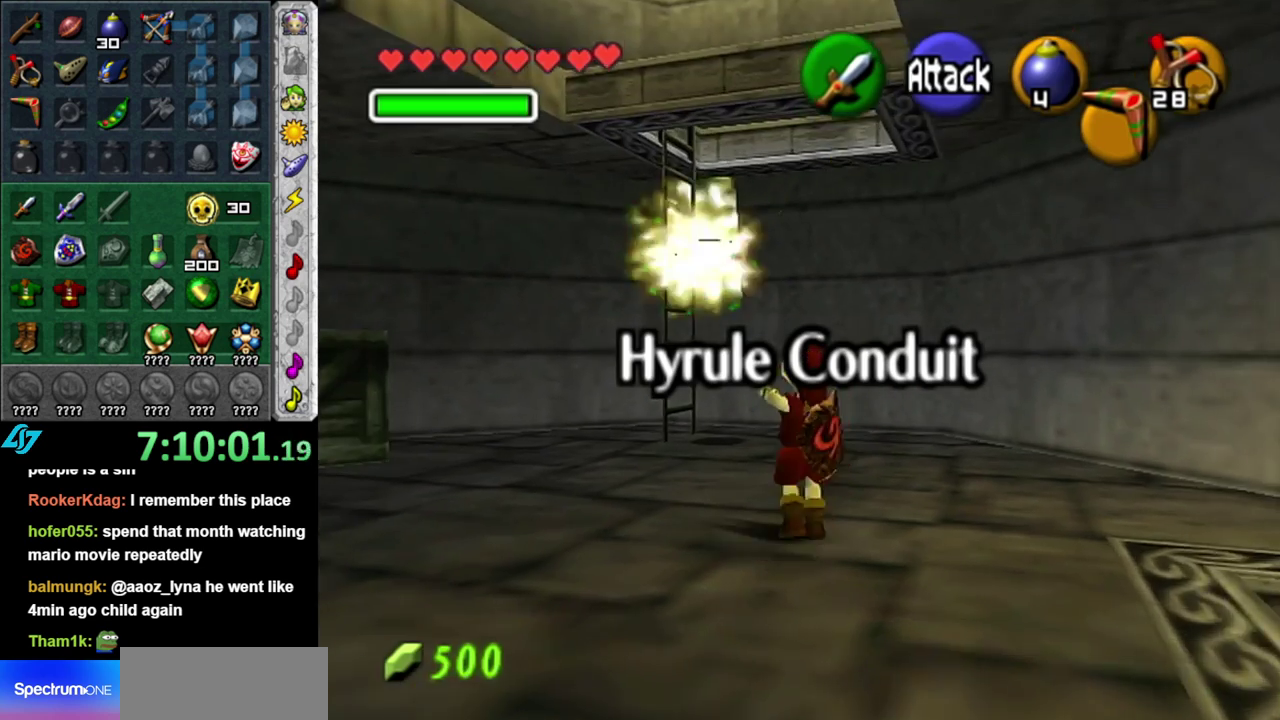
{"buttons": [], "left_stick": "up", "right_stick": "center", "events": [[217, "left_stick", "up"]]}
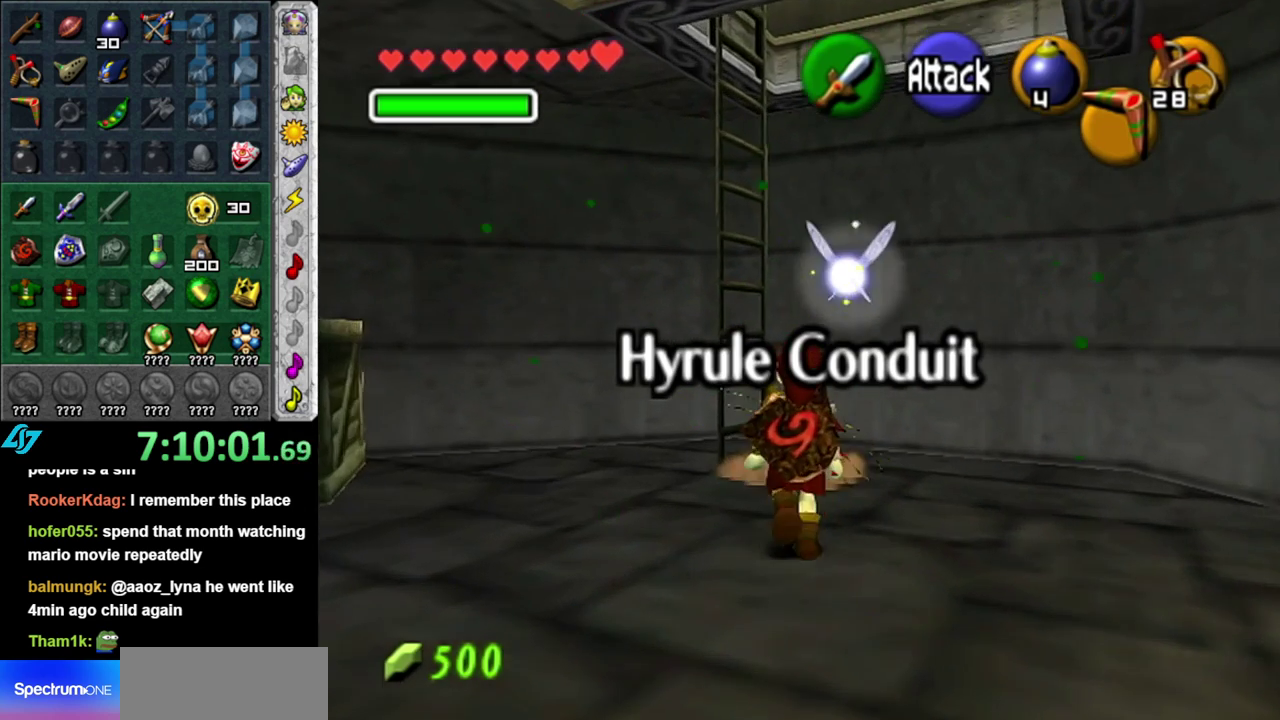
{"buttons": [], "left_stick": "up-left", "right_stick": "center", "events": [[200, "left_stick", "up-left"]]}
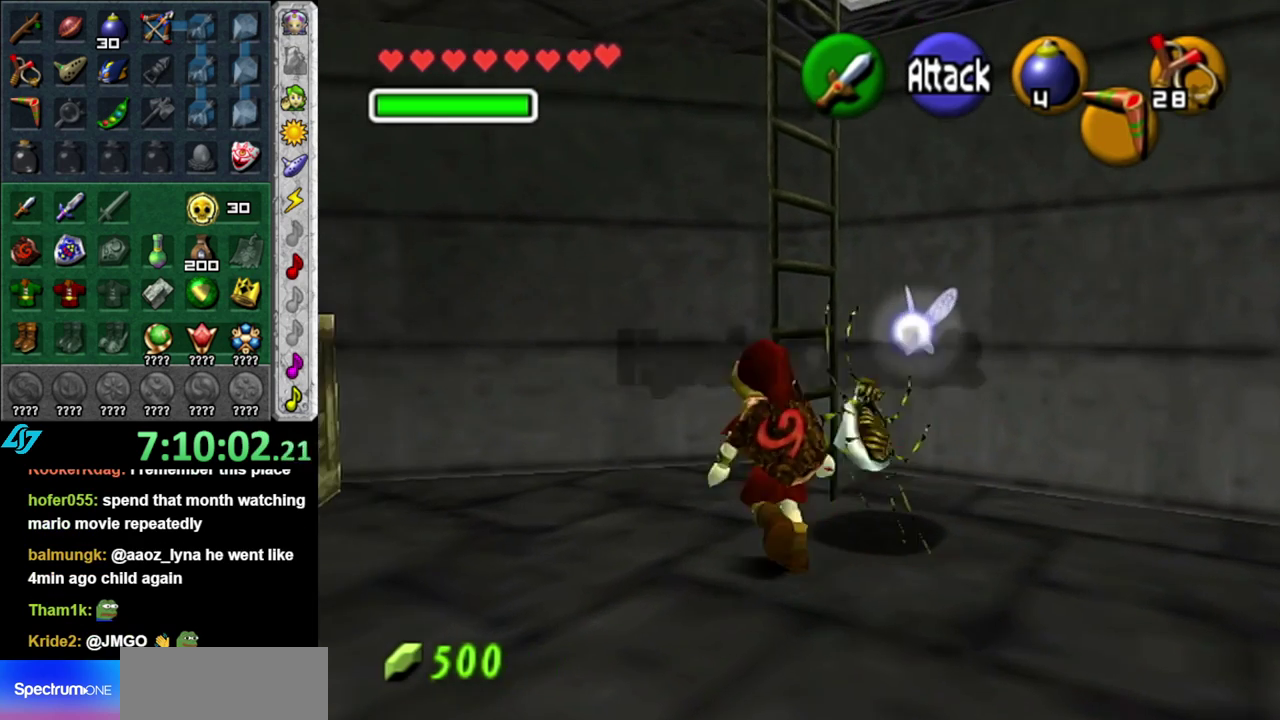
{"buttons": [], "left_stick": "down", "right_stick": "center", "events": [[83, "left_stick", "center"], [300, "left_stick", "down"]]}
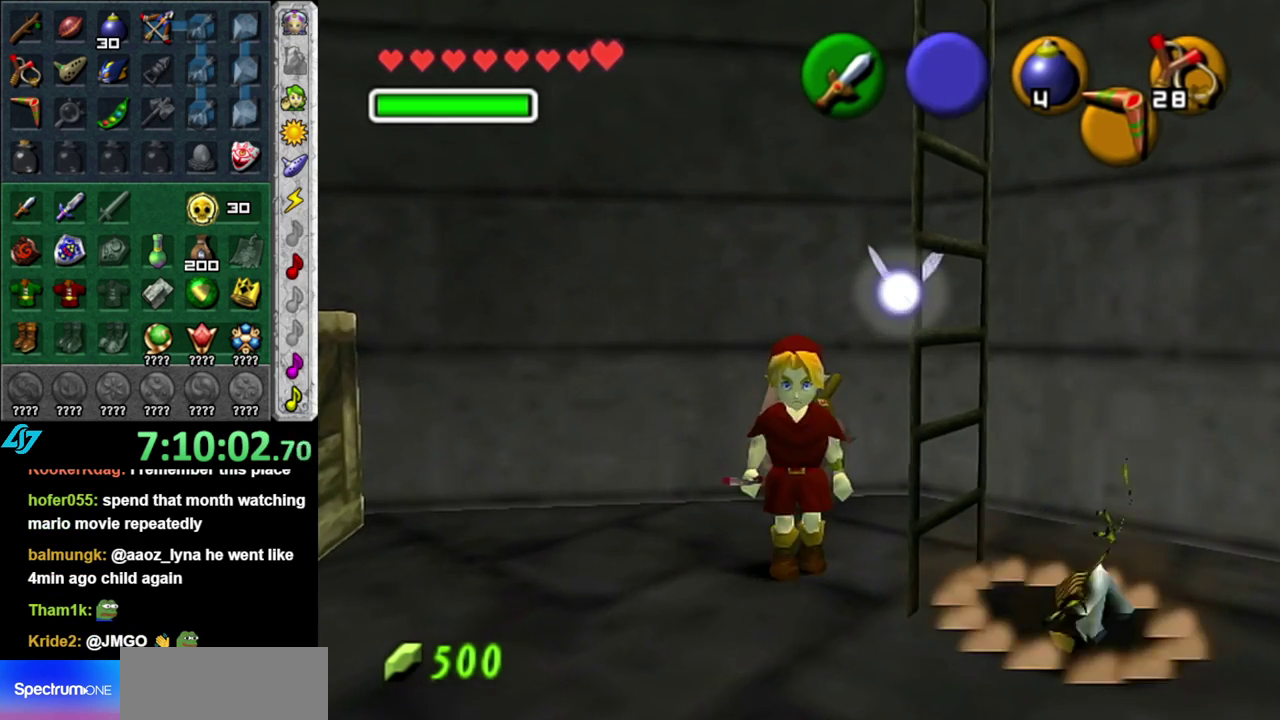
{"buttons": [], "left_stick": "center", "right_stick": "center", "events": [[83, "left_stick", "down-right"], [233, "left_stick", "up-right"], [333, "left_stick", "center"]]}
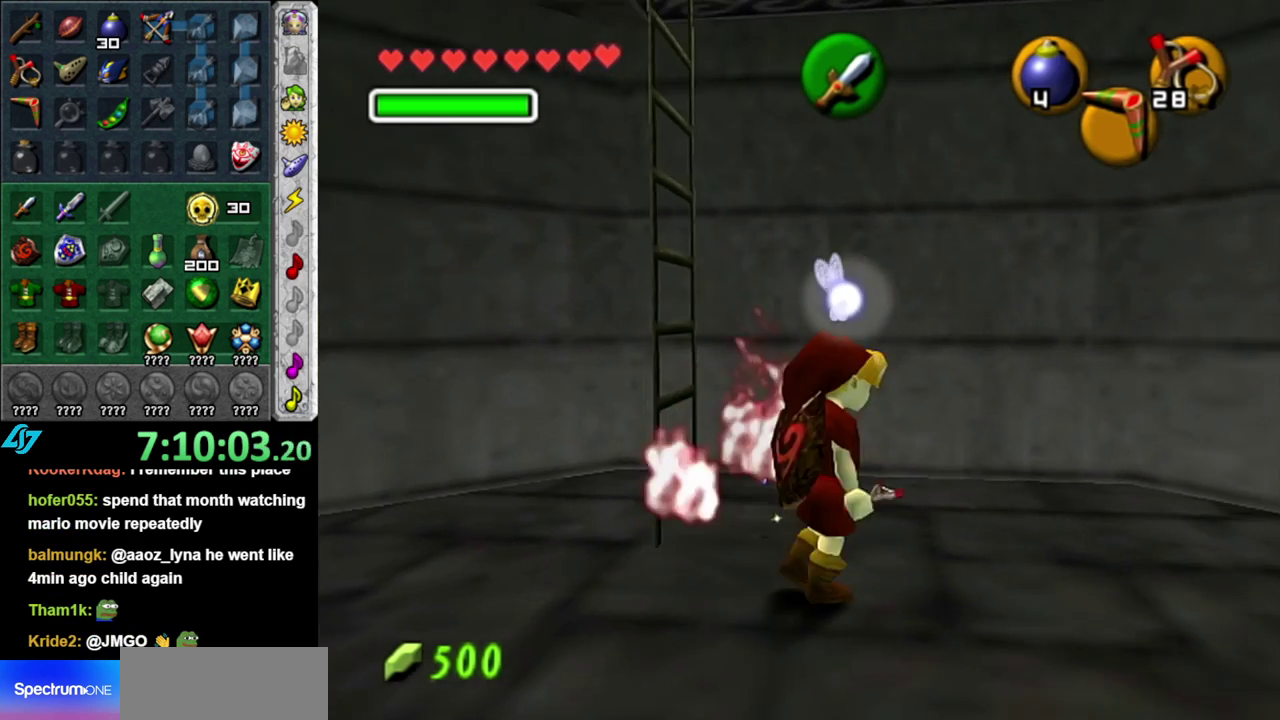
{"buttons": [], "left_stick": "up-left", "right_stick": "center", "events": [[83, "left_stick", "up-left"], [233, "left_stick", "left"], [300, "left_stick", "up-left"]]}
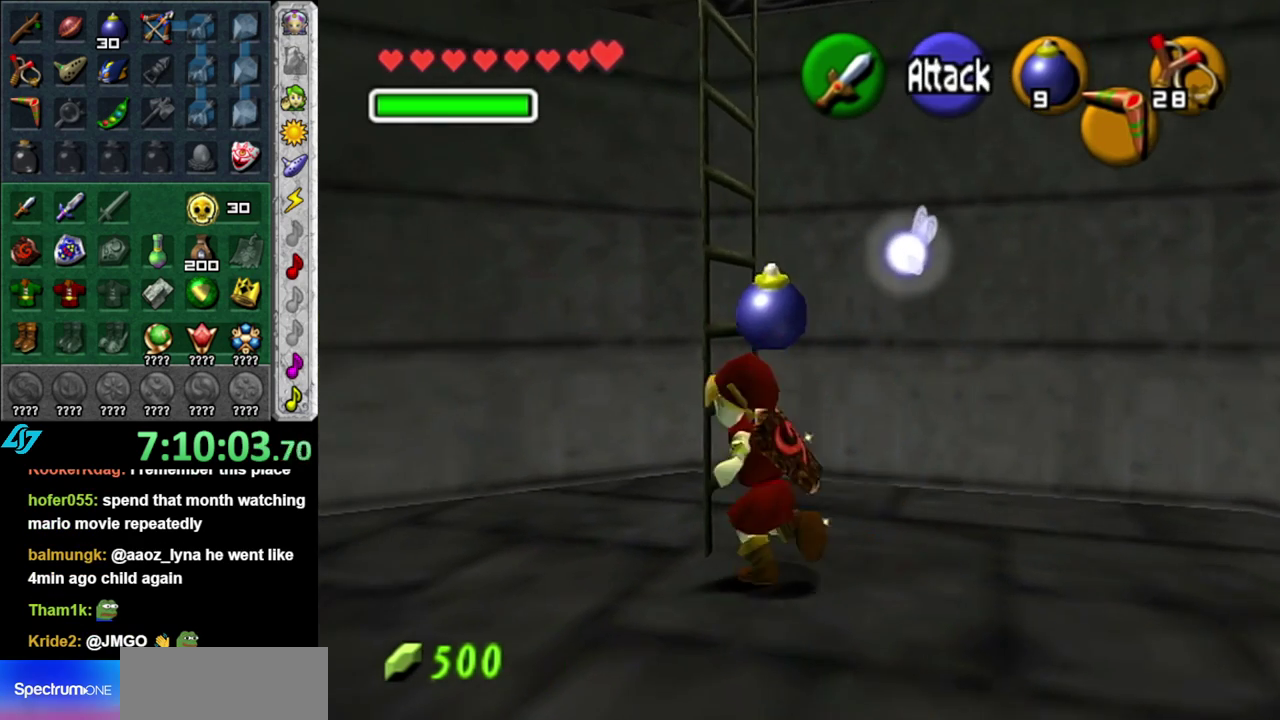
{"buttons": [], "left_stick": "up", "right_stick": "center", "events": [[150, "L1", "down"], [150, "left_stick", "up"], [367, "L1", "up"]]}
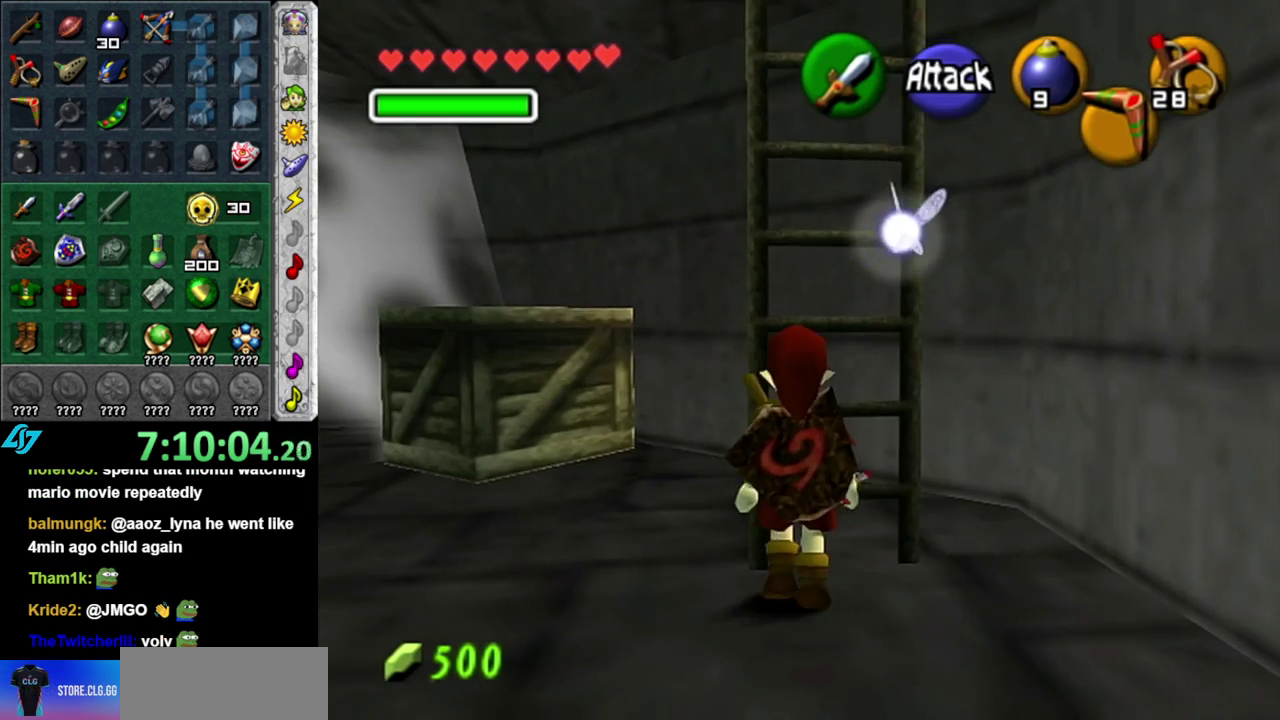
{"buttons": [], "left_stick": "up-right", "right_stick": "center", "events": [[483, "left_stick", "up-right"]]}
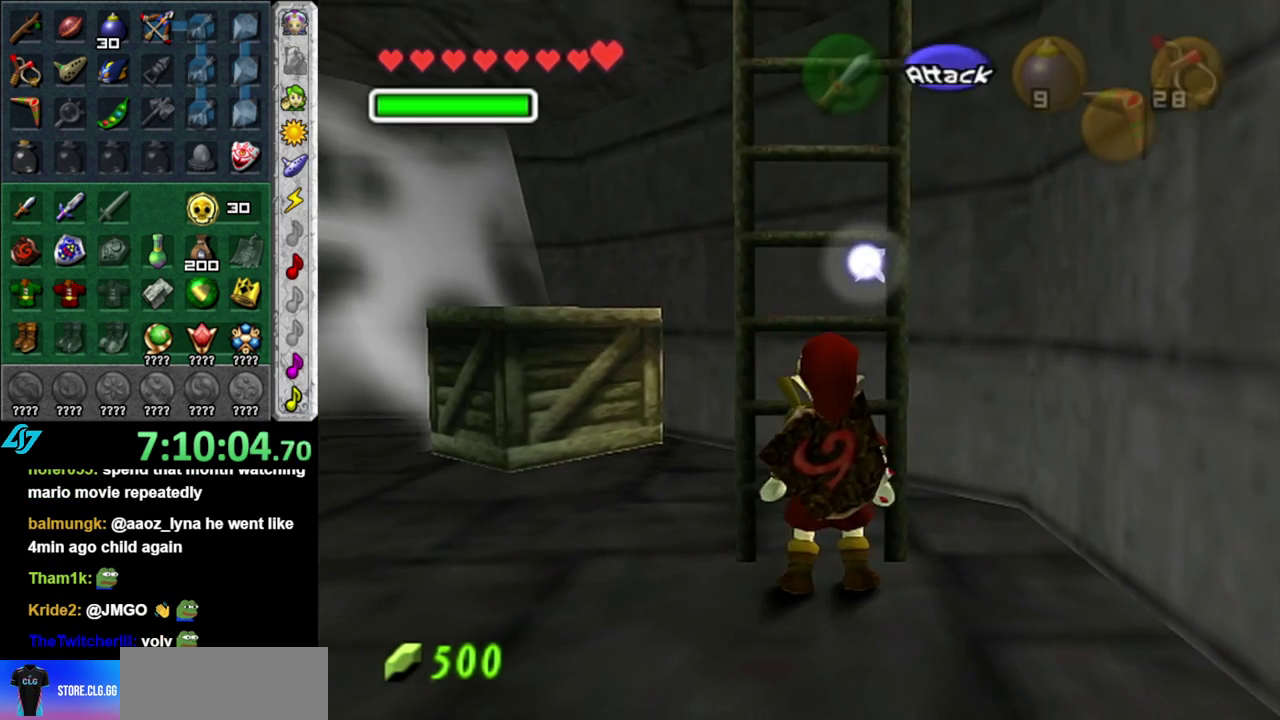
{"buttons": ["L1"], "left_stick": "up", "right_stick": "center", "events": [[150, "left_stick", "up"], [450, "L1", "down"]]}
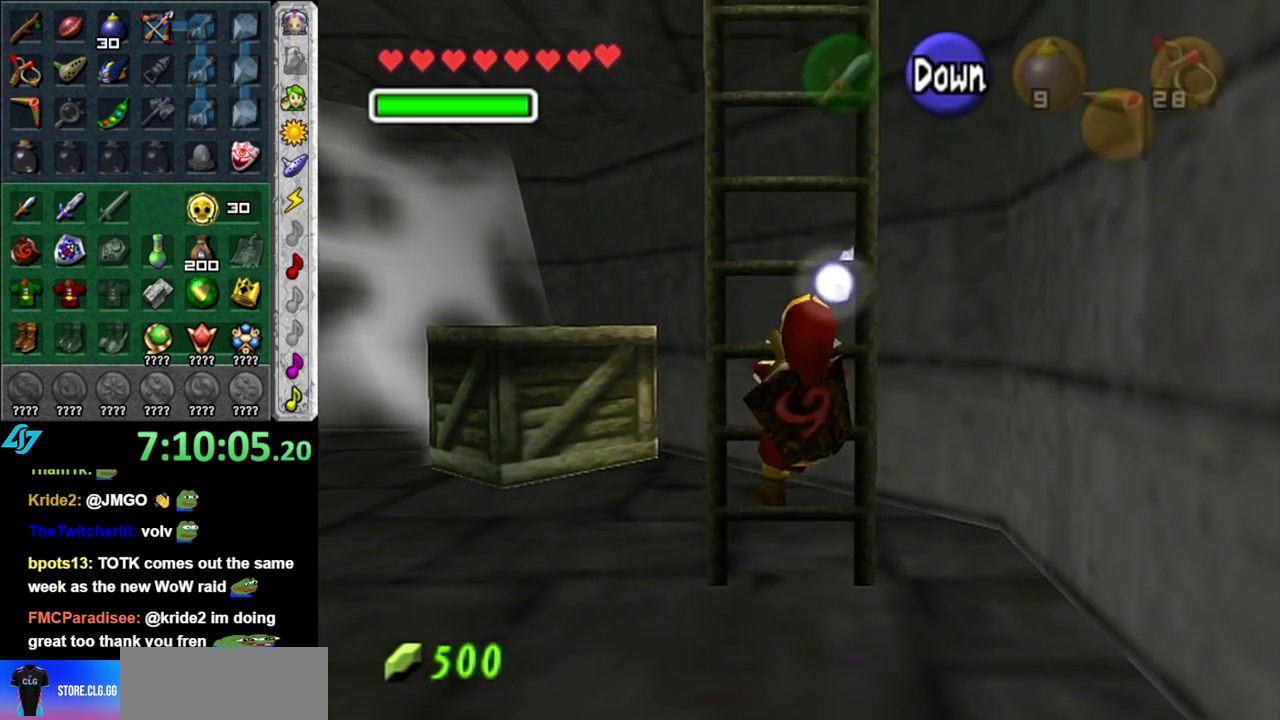
{"buttons": [], "left_stick": "up", "right_stick": "center", "events": [[183, "L1", "up"]]}
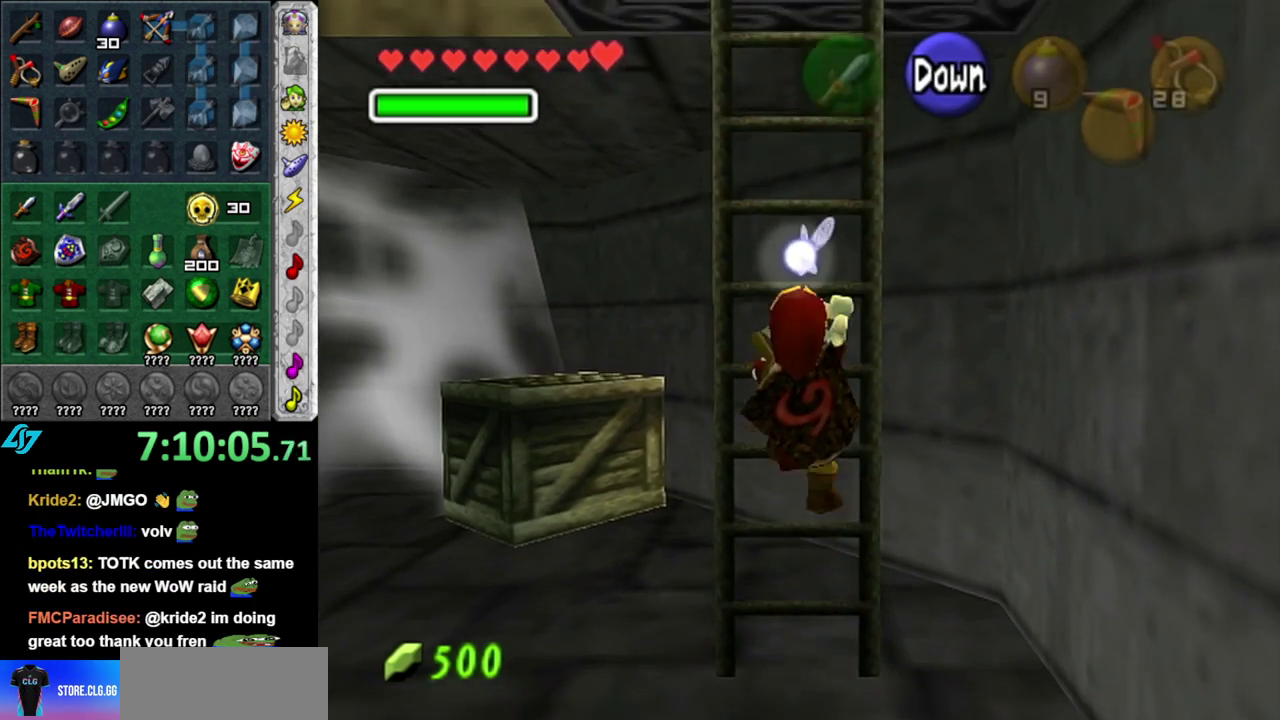
{"buttons": [], "left_stick": "up", "right_stick": "center", "events": []}
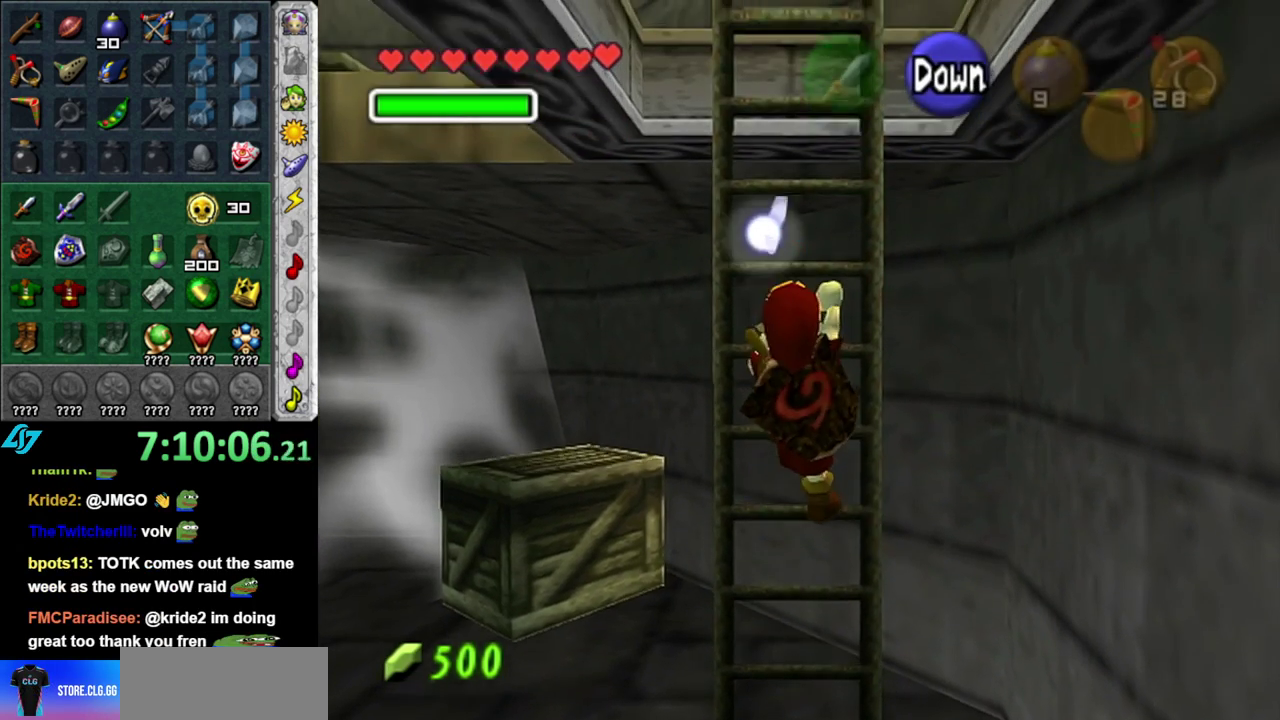
{"buttons": [], "left_stick": "up", "right_stick": "center", "events": []}
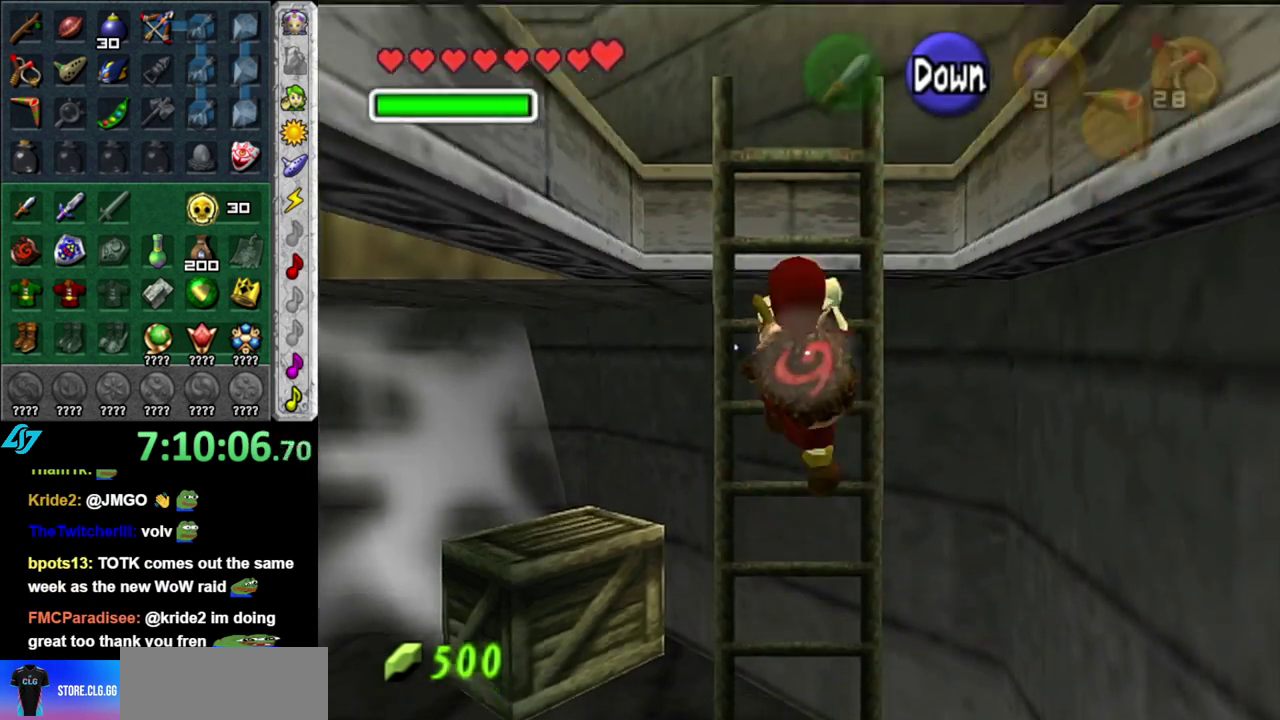
{"buttons": [], "left_stick": "up", "right_stick": "center", "events": []}
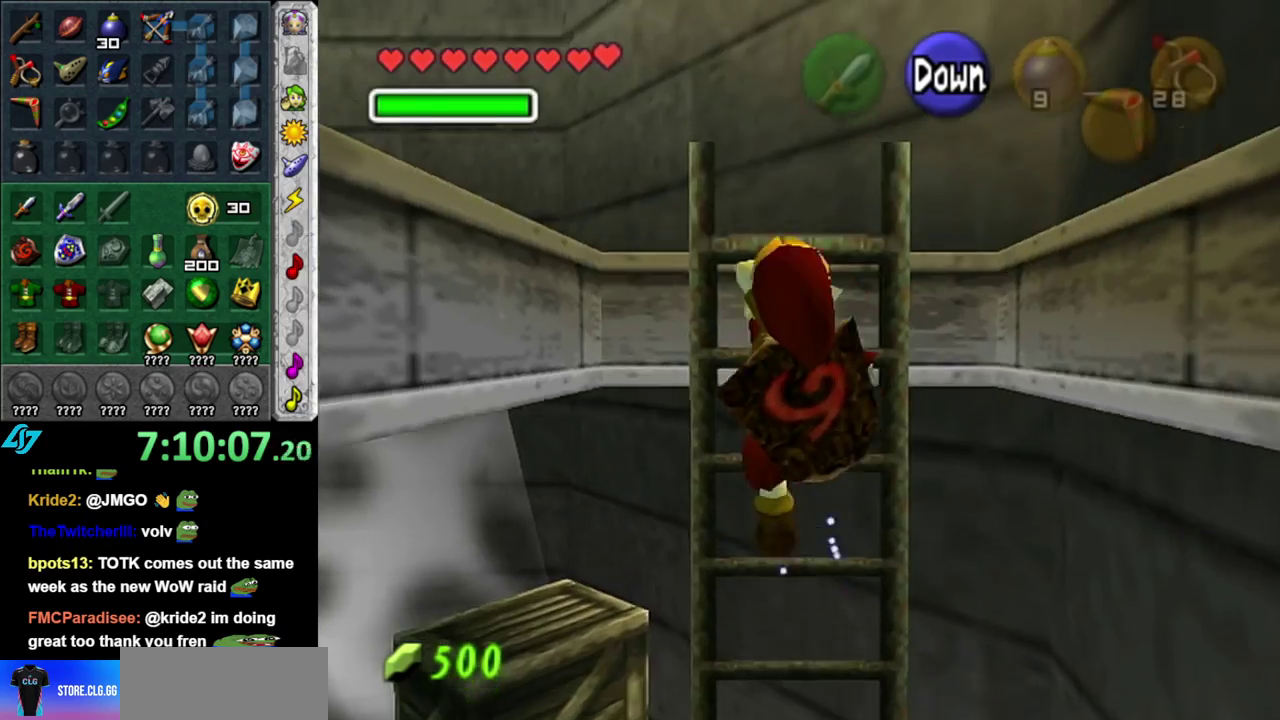
{"buttons": [], "left_stick": "up", "right_stick": "center", "events": []}
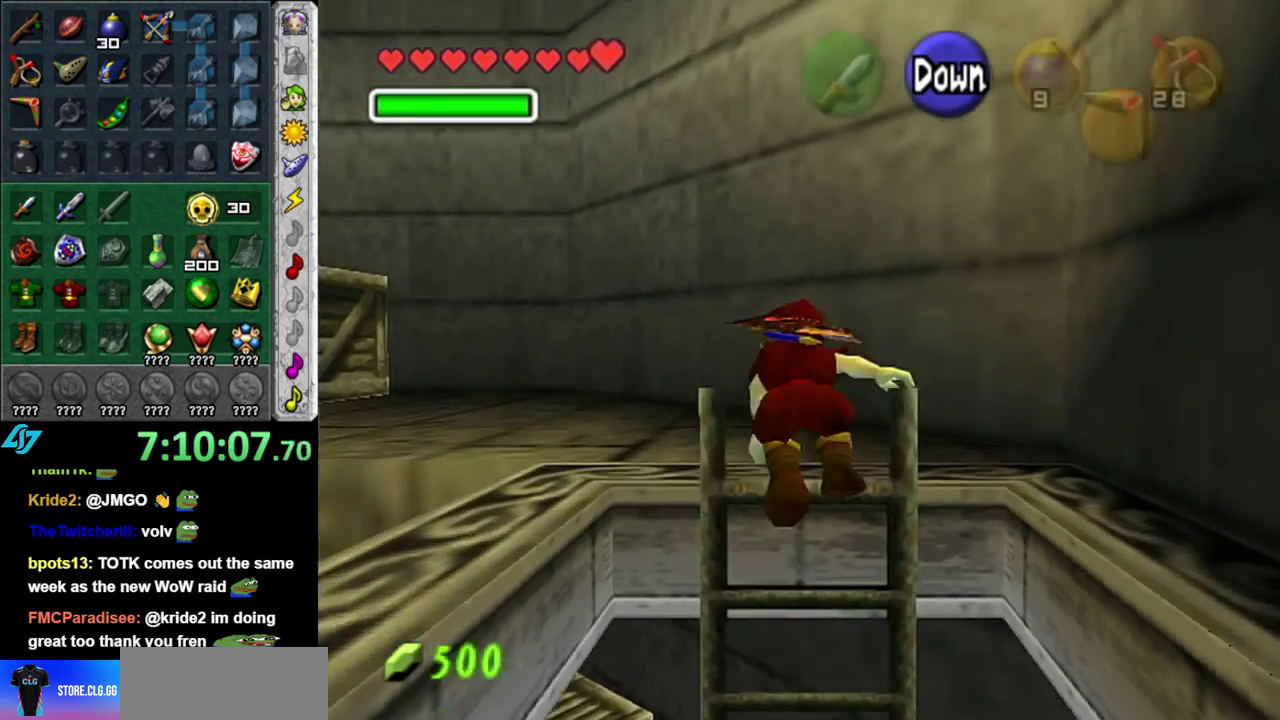
{"buttons": ["L1"], "left_stick": "center", "right_stick": "center", "events": [[183, "left_stick", "up-left"], [367, "left_stick", "left"], [467, "L1", "down"], [467, "left_stick", "center"]]}
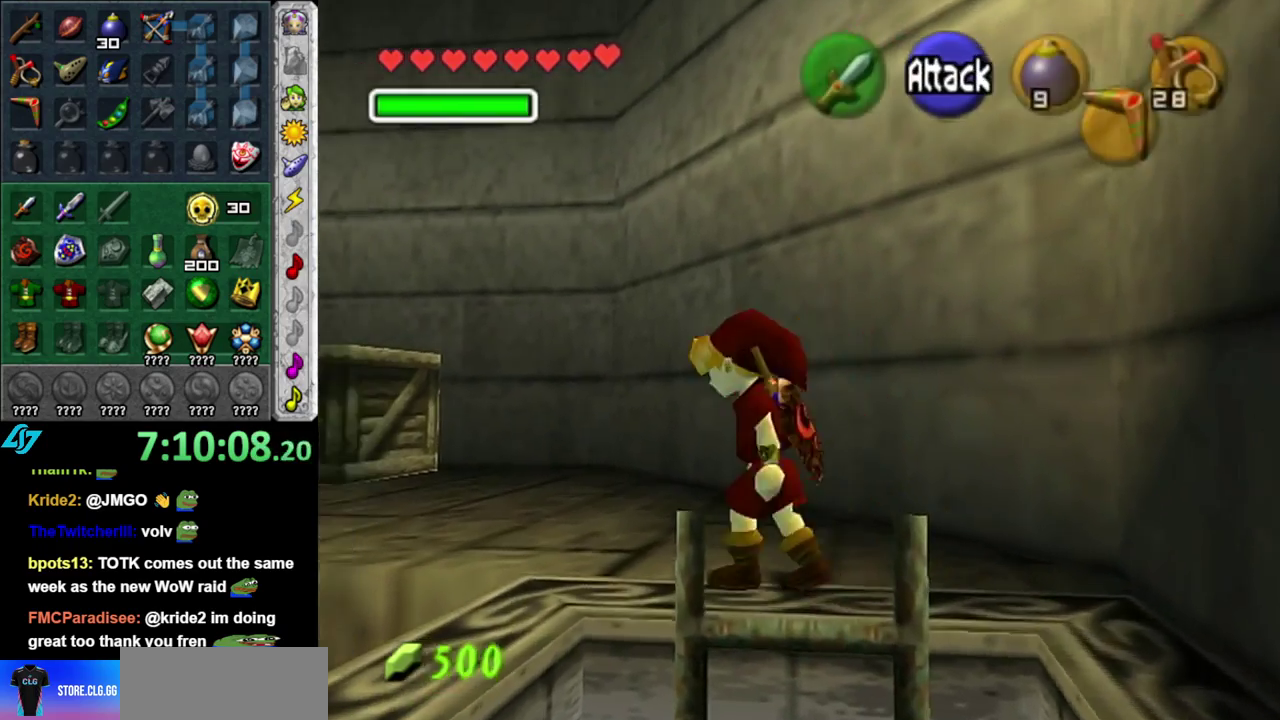
{"buttons": [], "left_stick": "up", "right_stick": "center", "events": [[150, "L1", "up"], [400, "left_stick", "up"]]}
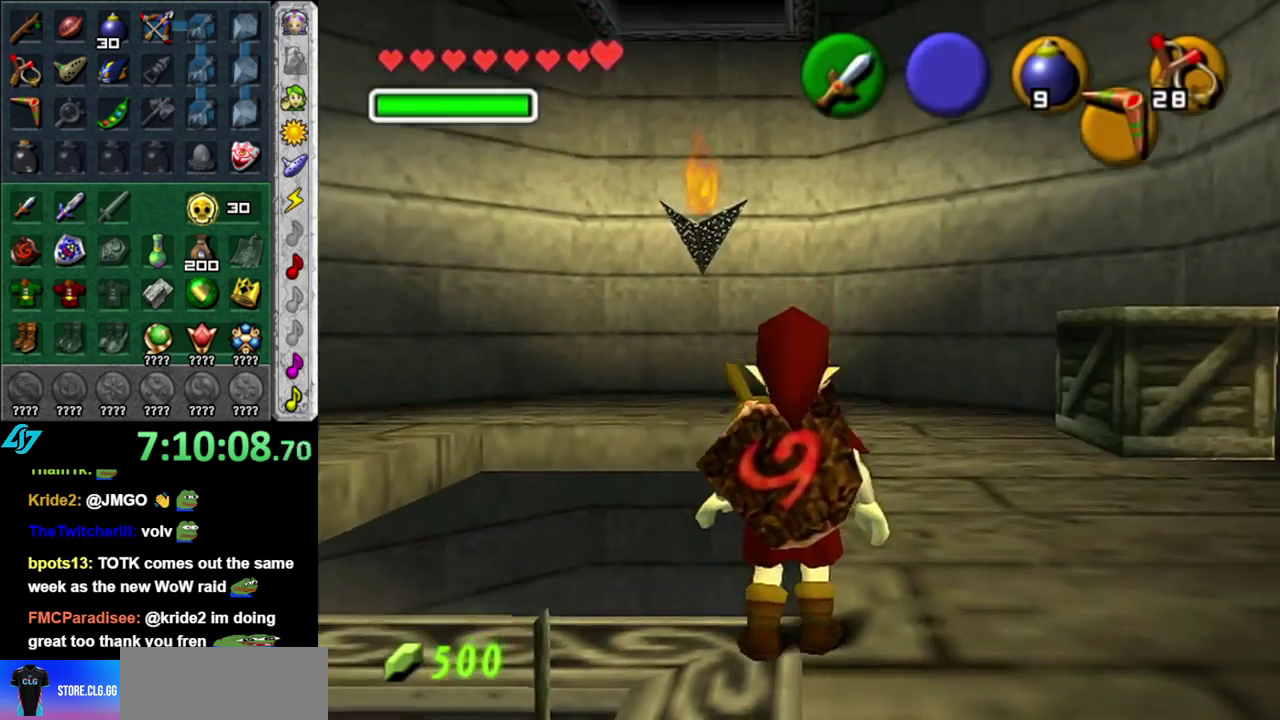
{"buttons": [], "left_stick": "center", "right_stick": "center", "events": [[50, "left_stick", "up-left"], [200, "left_stick", "center"]]}